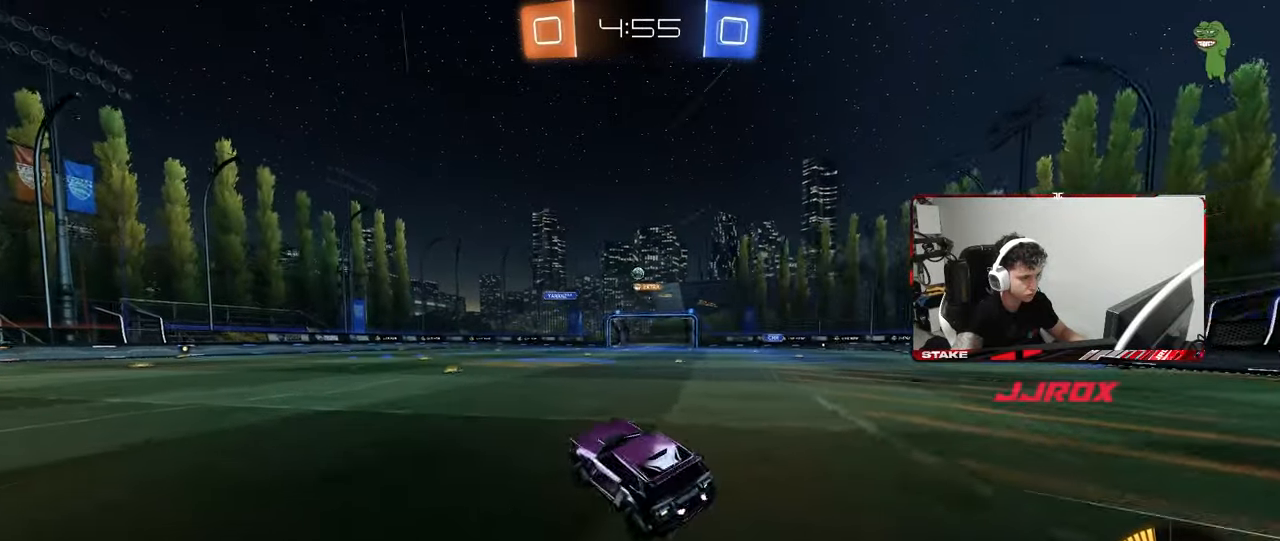
Gameplay with keyboard and mouse; each line is a JSON object with the keys and mouse buttons held at the frame after it. "events" lists presses ("down") and releases ("up") of "1", "2", "3", "4", "5", "a", "alt", "c", "caps_lock", "ctrl", "d", "e", "f", "g", "q", "r", "s", "shift", "space", "t", "tab", "v", "w", "x", "z", "mouse_left", "mouse_wheel" and "mouse_right" between this image and that frame as [ms after this image, input, new state], when the widget could be followed in between. "mouse_left", "mouse_wheel", "mouse_right" = the "left", "wheel", "right" buttons of the "mouse" list. No other keys are recorded. "wheel" means that the mouse wheel is clicked or scrolled. "mouse_move" is the direction in which the mouse moves at that frame (one of eight, or "still"), when it could be read.
{"keys": ["w"], "mouse": [], "mouse_move": "still", "events": []}
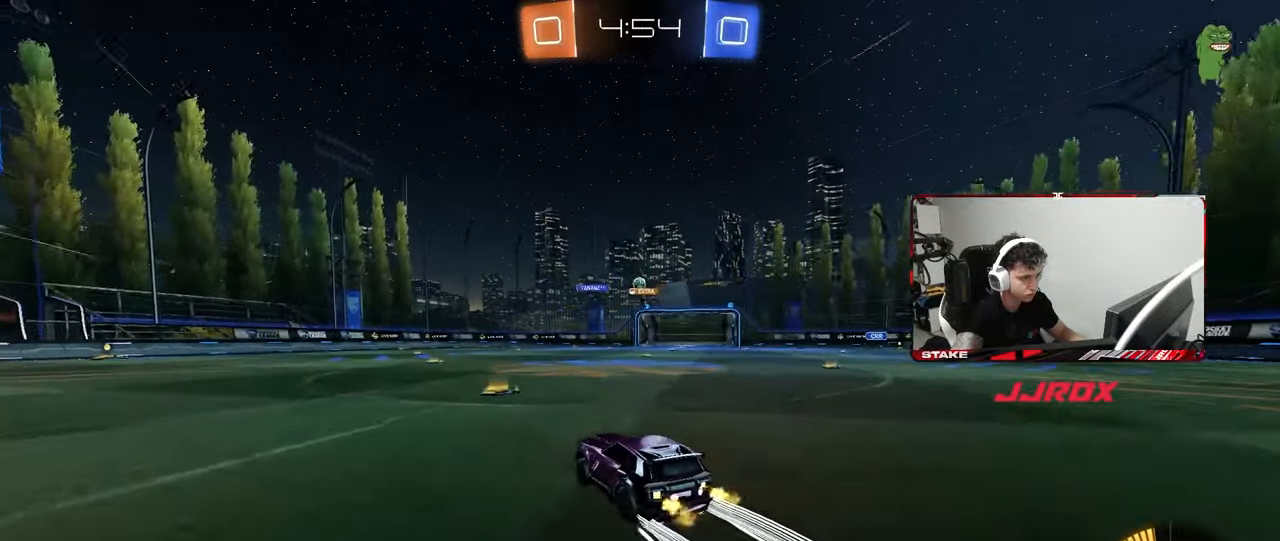
{"keys": ["d", "w"], "mouse": [], "mouse_move": "still", "events": [[283, "a", "down"], [417, "a", "up"], [467, "d", "down"]]}
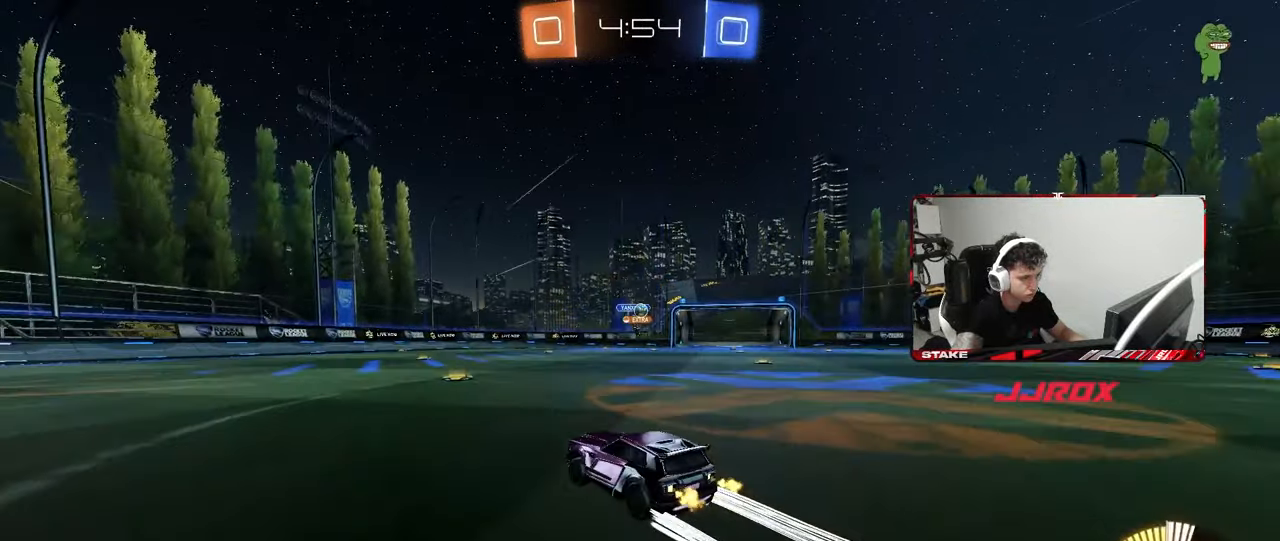
{"keys": ["w"], "mouse": [], "mouse_move": "still", "events": [[17, "d", "up"]]}
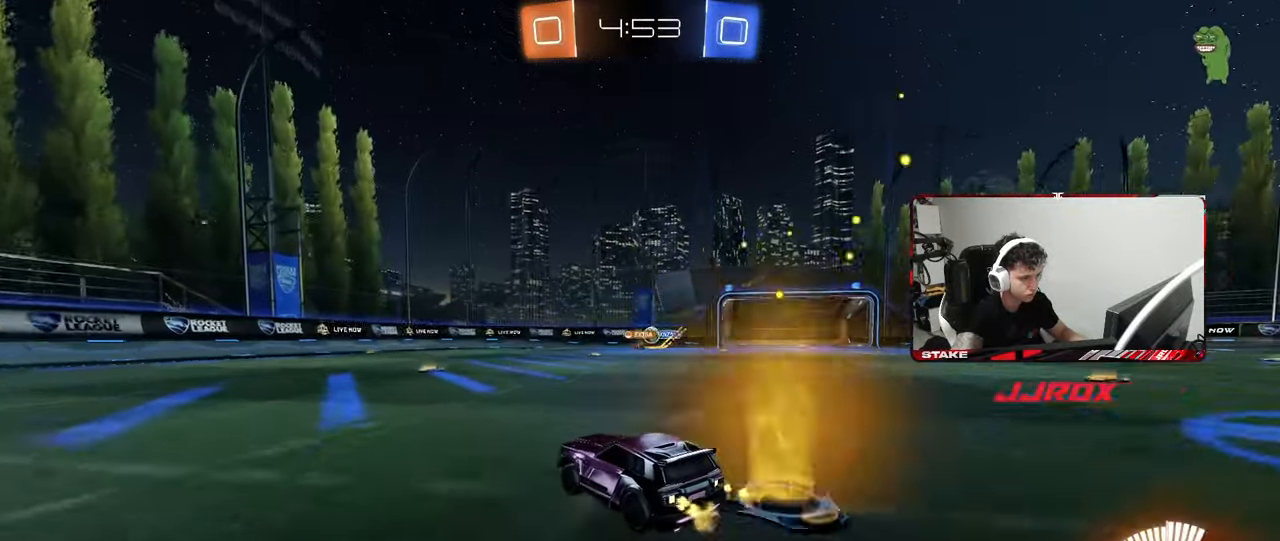
{"keys": ["a"], "mouse": [], "mouse_move": "still", "events": [[67, "d", "down"], [117, "w", "up"], [217, "d", "up"], [400, "a", "down"]]}
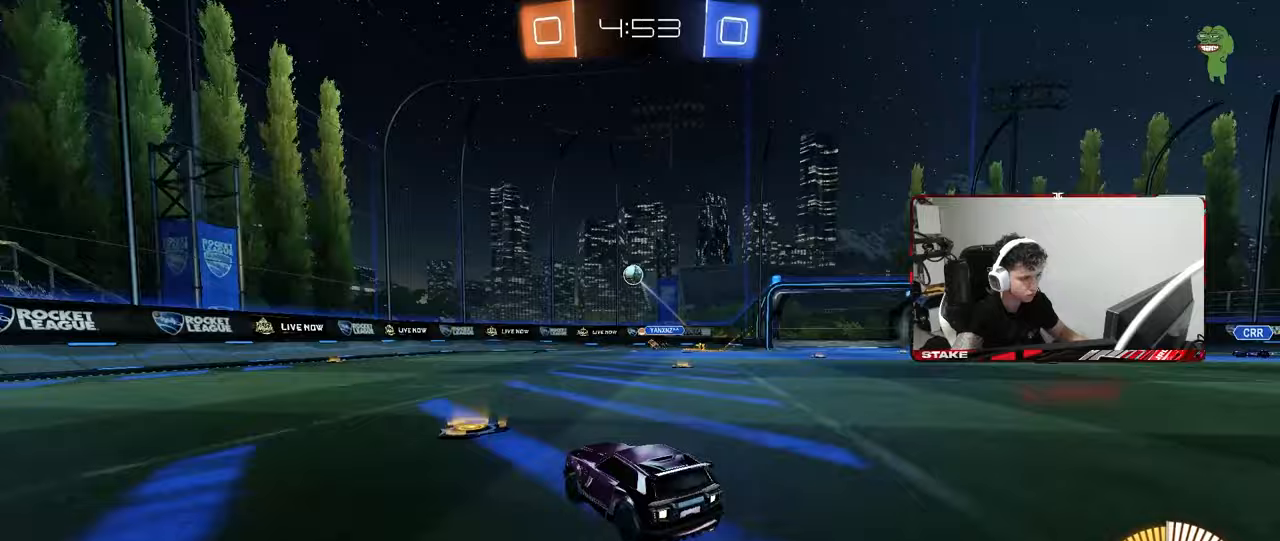
{"keys": ["a", "w"], "mouse": ["left"], "mouse_move": "still", "events": [[100, "mouse_left", "down"], [133, "w", "down"], [283, "a", "up"], [467, "a", "down"]]}
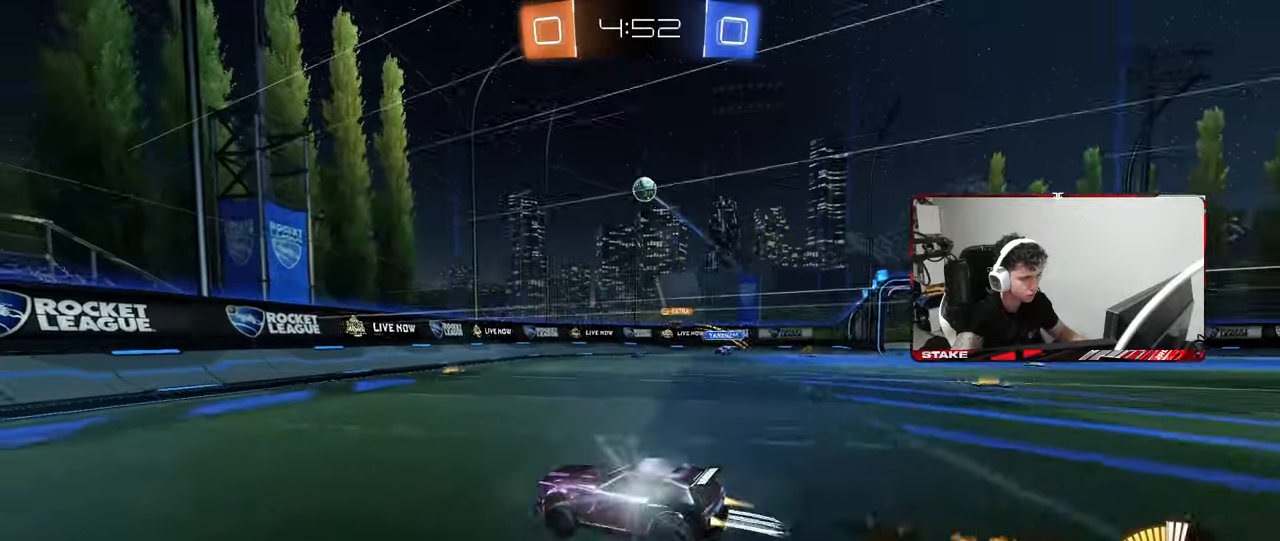
{"keys": ["d", "w"], "mouse": [], "mouse_move": "still", "events": [[17, "mouse_left", "up"], [67, "a", "up"], [150, "d", "down"], [300, "d", "up"], [483, "d", "down"]]}
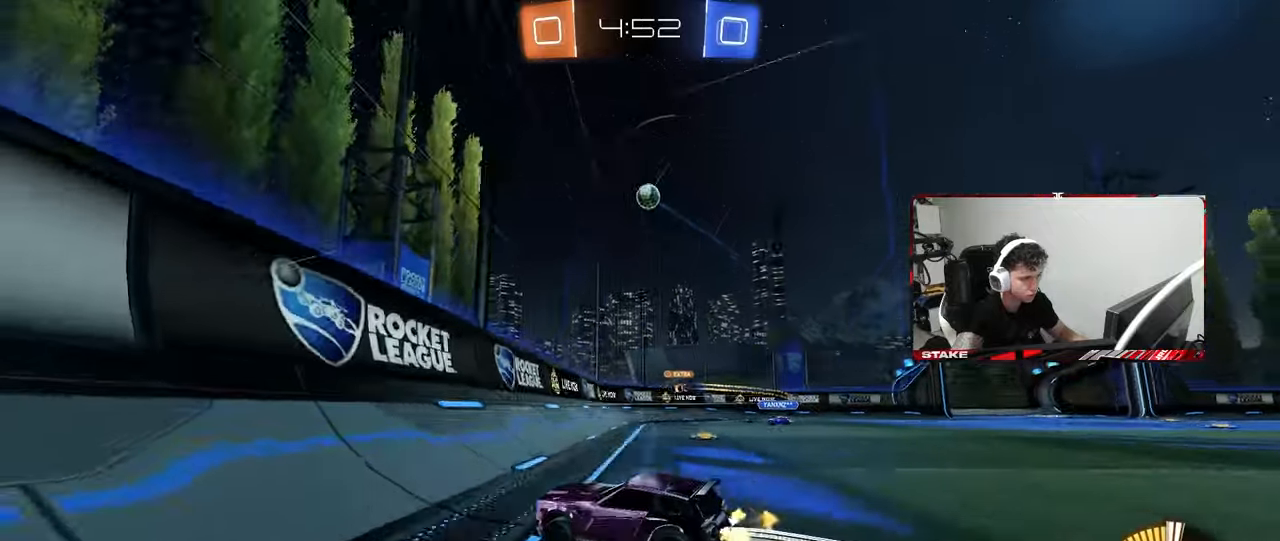
{"keys": ["w"], "mouse": [], "mouse_move": "still", "events": [[167, "d", "up"], [300, "d", "down"], [400, "d", "up"]]}
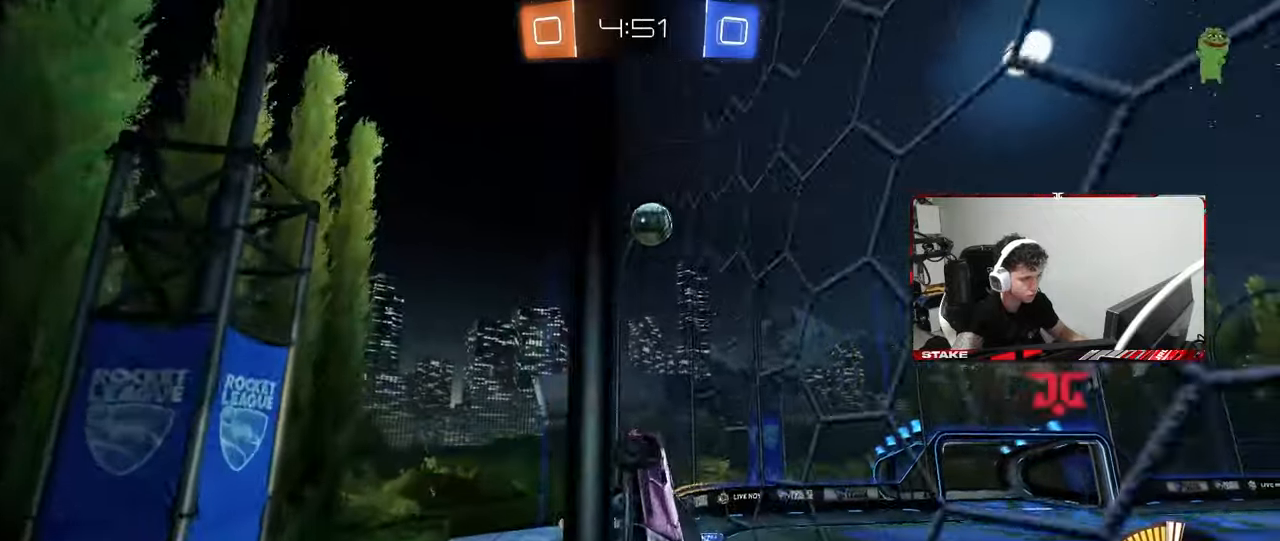
{"keys": ["a", "s", "shift"], "mouse": ["right"], "mouse_move": "down-left", "events": [[50, "d", "down"], [133, "s", "down"], [133, "w", "up"], [317, "d", "up"], [367, "a", "down"], [367, "mouse_right", "down"], [417, "shift", "down"]]}
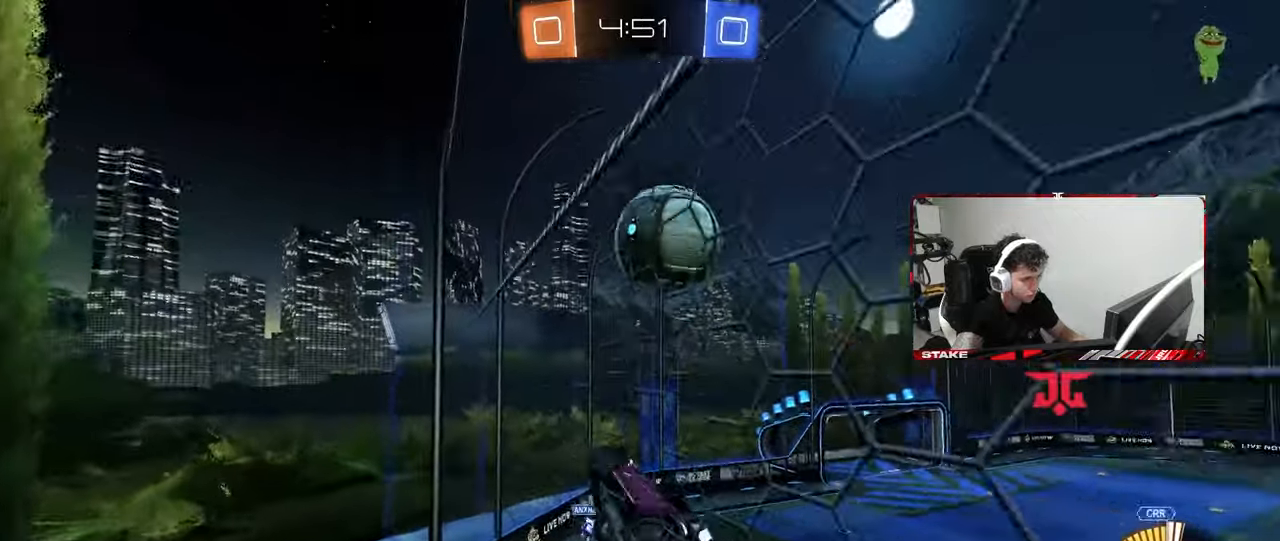
{"keys": ["d", "shift", "w"], "mouse": ["left"], "mouse_move": "still", "events": [[17, "d", "down"], [100, "mouse_right", "up"], [150, "a", "up"], [150, "mouse_right", "down"], [250, "mouse_left", "down"], [300, "mouse_right", "up"], [383, "s", "up"], [483, "w", "down"]]}
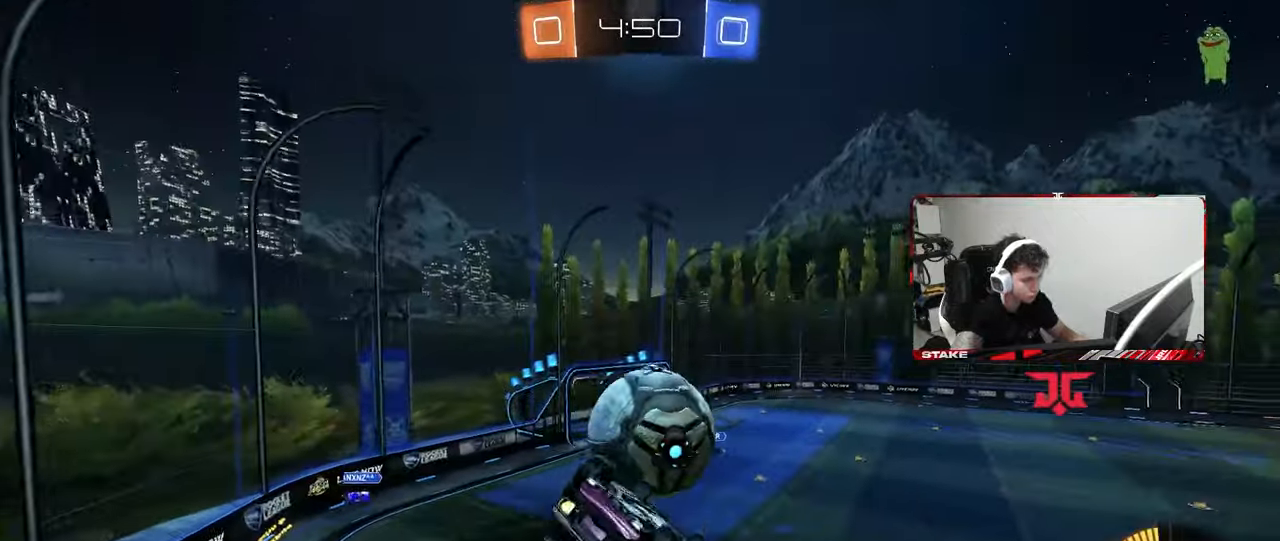
{"keys": ["a", "s"], "mouse": ["left"], "mouse_move": "still", "events": [[317, "a", "down"], [317, "d", "up"], [317, "shift", "up"], [317, "w", "up"], [350, "s", "down"]]}
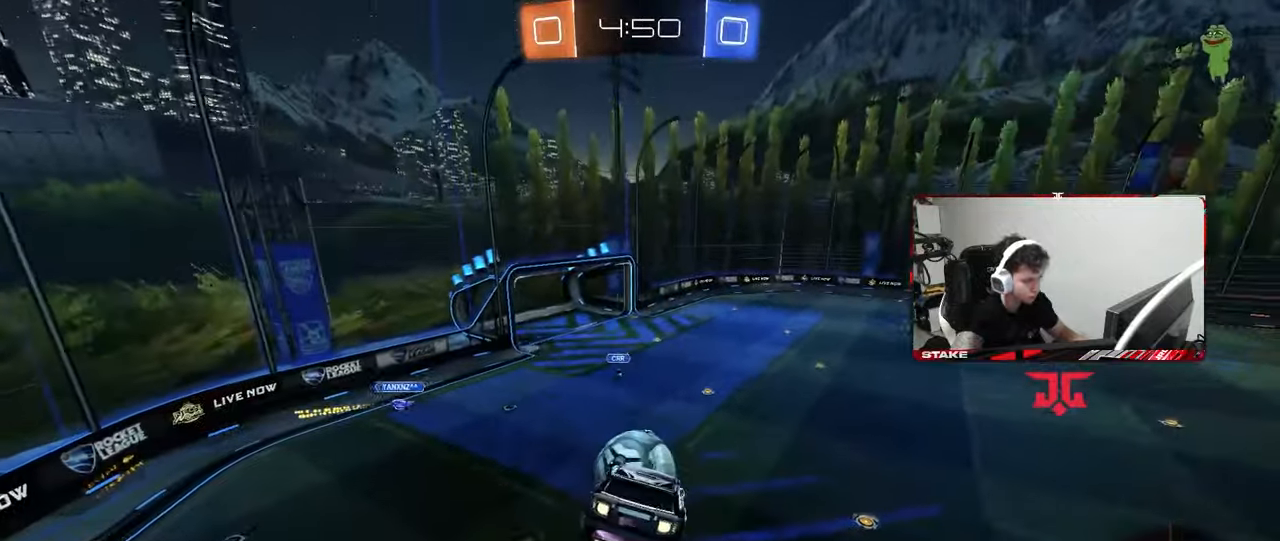
{"keys": ["d"], "mouse": ["left"], "mouse_move": "still", "events": [[50, "s", "up"], [50, "shift", "down"], [83, "s", "down"], [133, "shift", "up"], [283, "a", "up"], [283, "d", "down"], [283, "s", "up"]]}
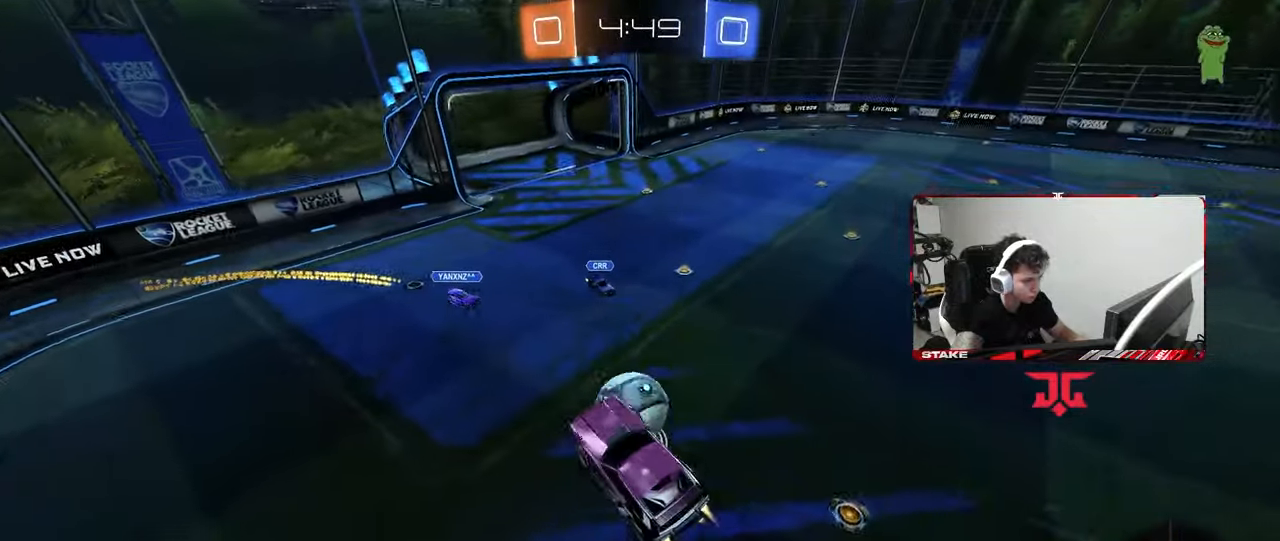
{"keys": ["d"], "mouse": ["left"], "mouse_move": "still", "events": [[200, "w", "down"], [300, "d", "up"], [300, "w", "up"], [383, "d", "down"]]}
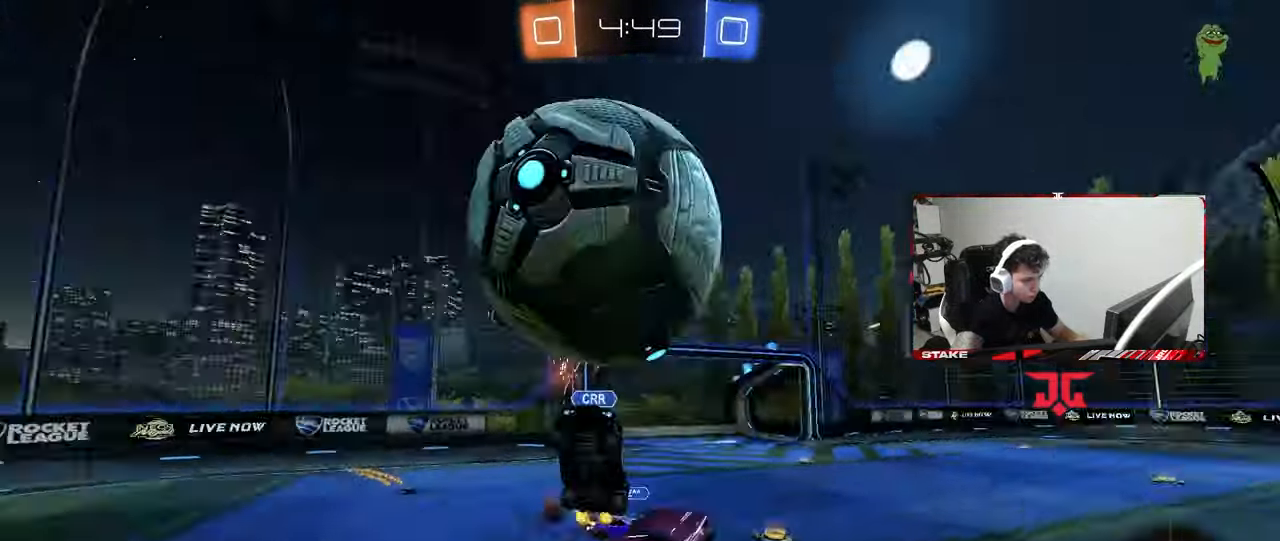
{"keys": ["d", "w"], "mouse": ["left"], "mouse_move": "still", "events": [[33, "d", "up"], [67, "mouse_left", "up"], [67, "w", "down"], [117, "d", "down"], [267, "shift", "down"], [350, "shift", "up"], [400, "mouse_left", "down"]]}
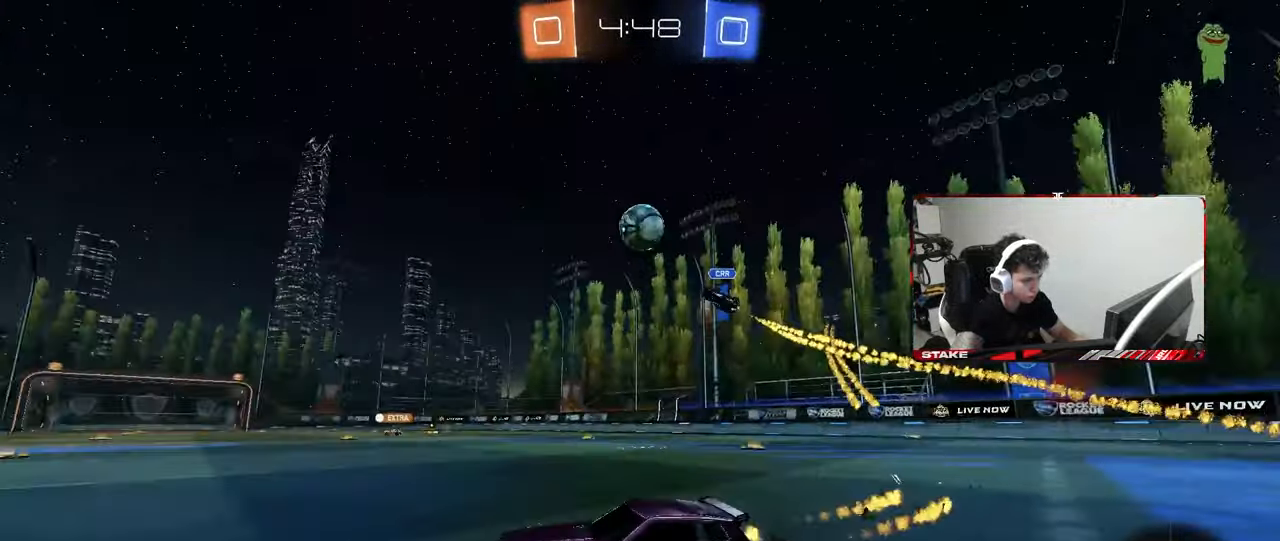
{"keys": ["d", "shift", "w"], "mouse": ["right"], "mouse_move": "still", "events": [[367, "d", "up"], [367, "mouse_left", "up"], [417, "d", "down"], [417, "mouse_right", "down"], [467, "shift", "down"]]}
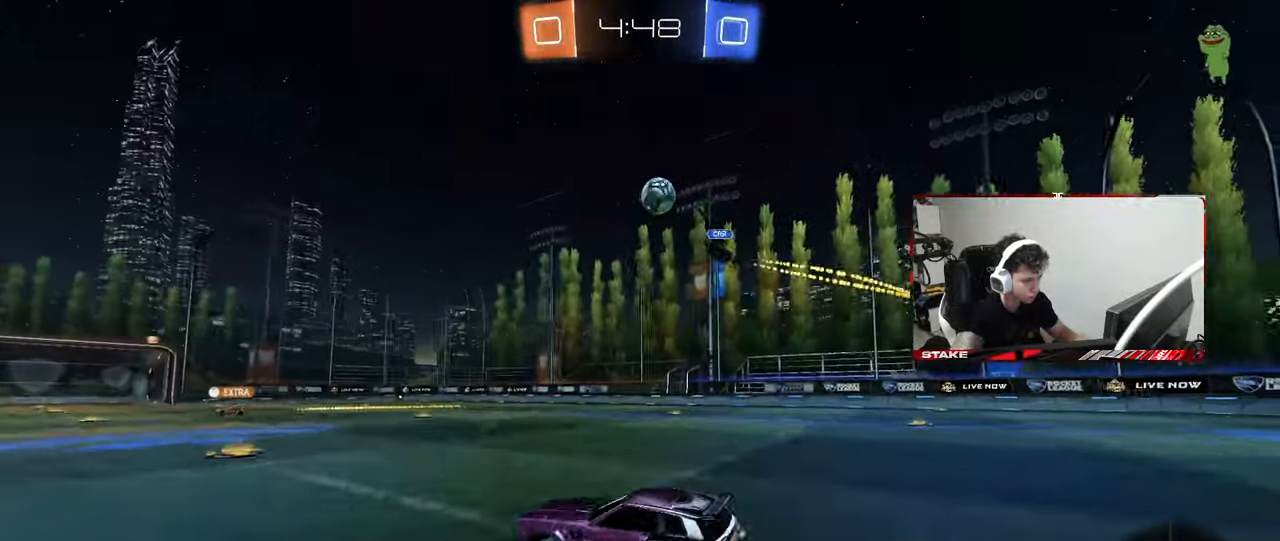
{"keys": ["d", "shift"], "mouse": [], "mouse_move": "still", "events": [[17, "mouse_right", "up"], [50, "mouse_right", "down"], [50, "s", "down"], [100, "w", "up"], [200, "mouse_right", "up"], [433, "s", "up"]]}
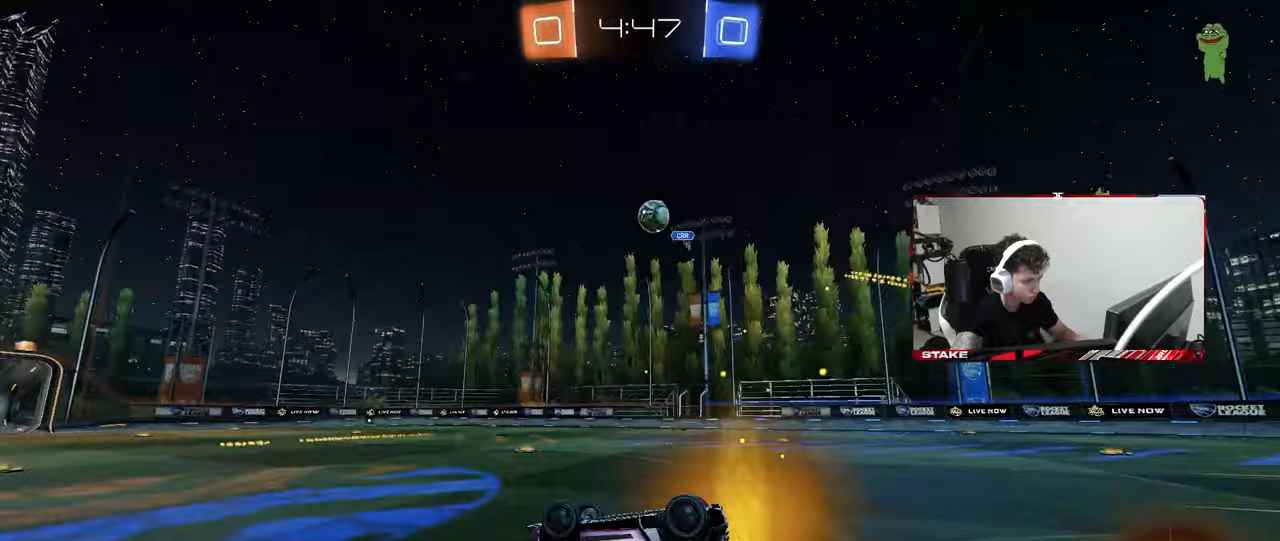
{"keys": [], "mouse": [], "mouse_move": "still", "events": [[33, "s", "down"], [267, "shift", "up"], [317, "d", "up"], [317, "s", "up"]]}
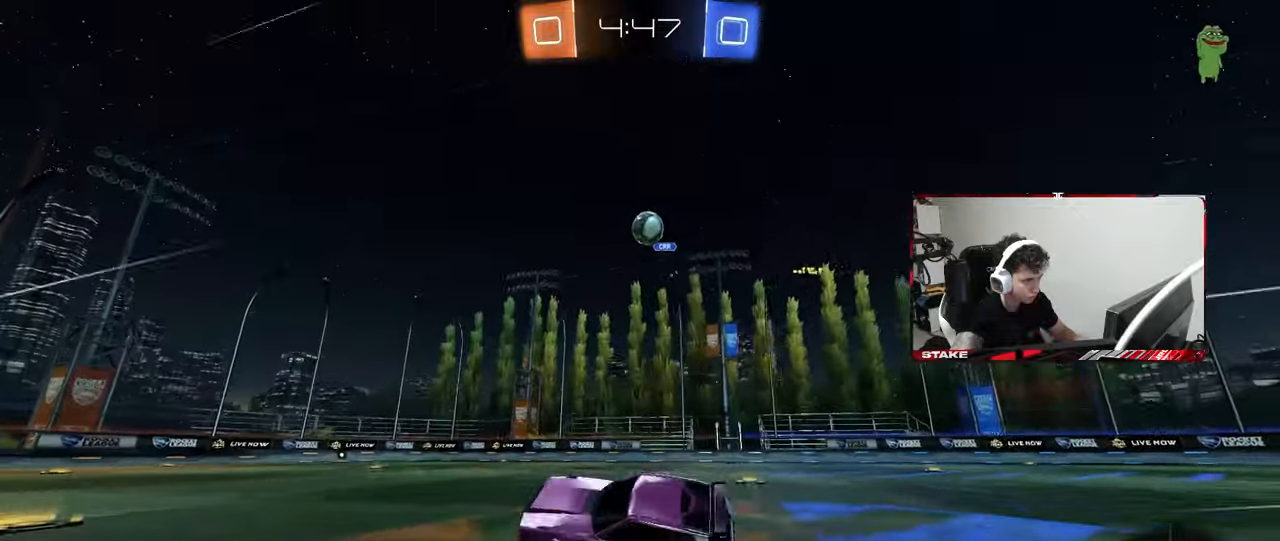
{"keys": ["d", "s"], "mouse": ["right"], "mouse_move": "down-left", "events": [[133, "w", "down"], [183, "d", "down"], [317, "w", "up"], [367, "mouse_right", "down"], [417, "s", "down"]]}
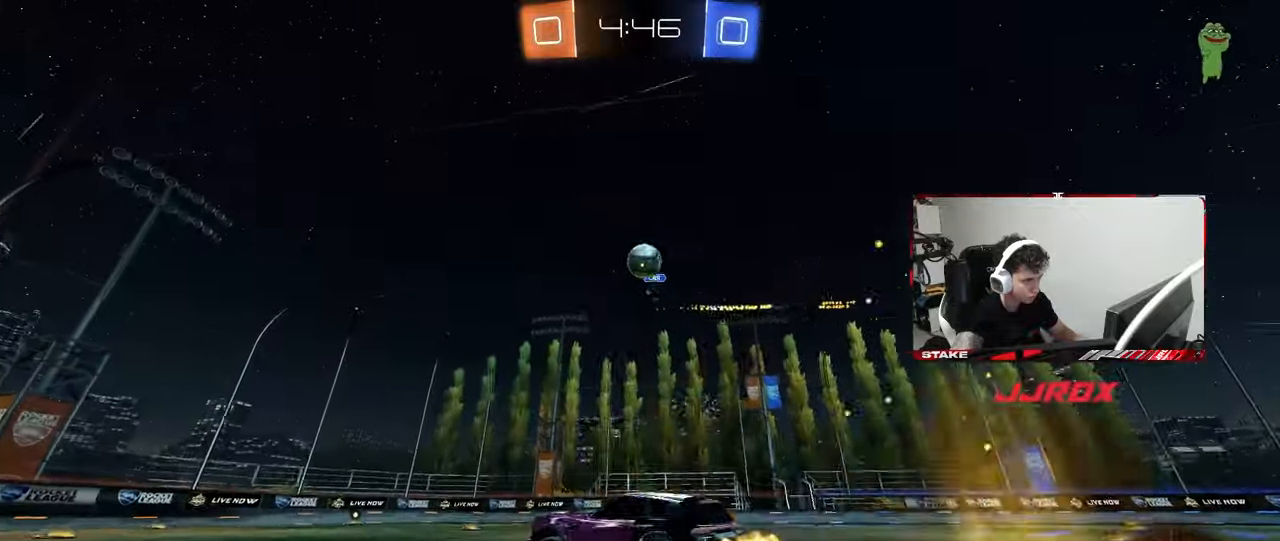
{"keys": ["a", "d", "w"], "mouse": ["left"], "mouse_move": "still", "events": [[100, "d", "up"], [100, "mouse_right", "up"], [150, "mouse_right", "down"], [150, "s", "up"], [200, "a", "down"], [200, "mouse_left", "down"], [200, "s", "down"], [200, "shift", "down"], [300, "mouse_right", "up"], [300, "s", "up"], [333, "a", "up"], [333, "shift", "up"], [383, "d", "down"], [433, "w", "down"], [483, "a", "down"]]}
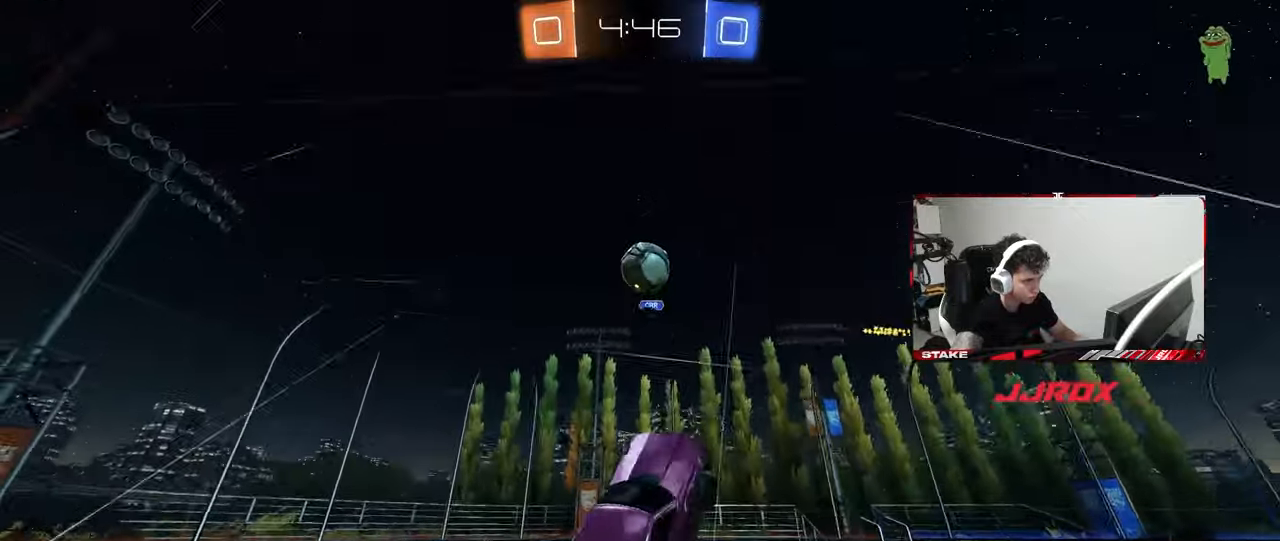
{"keys": ["a", "shift", "w"], "mouse": [], "mouse_move": "still", "events": [[33, "d", "up"], [117, "a", "up"], [117, "w", "up"], [217, "a", "down"], [217, "d", "down"], [217, "s", "down"], [317, "d", "up"], [350, "s", "up"], [450, "shift", "down"], [450, "w", "down"], [500, "mouse_left", "up"]]}
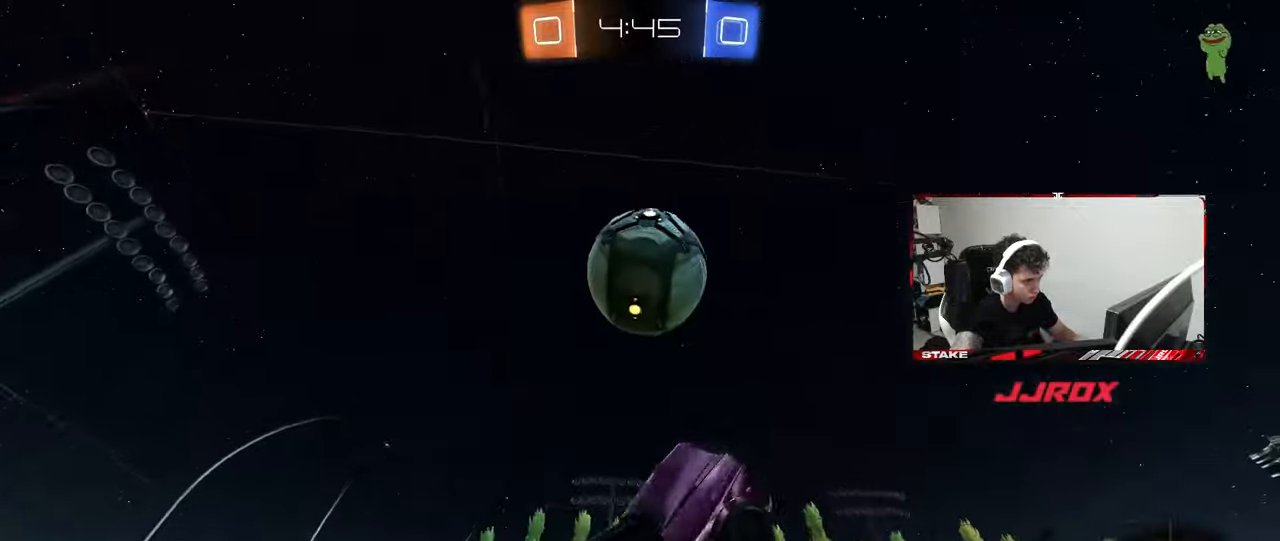
{"keys": ["a", "s", "shift"], "mouse": [], "mouse_move": "still", "events": [[83, "shift", "up"], [133, "w", "up"], [233, "s", "down"], [317, "a", "up"], [417, "a", "down"], [467, "shift", "down"]]}
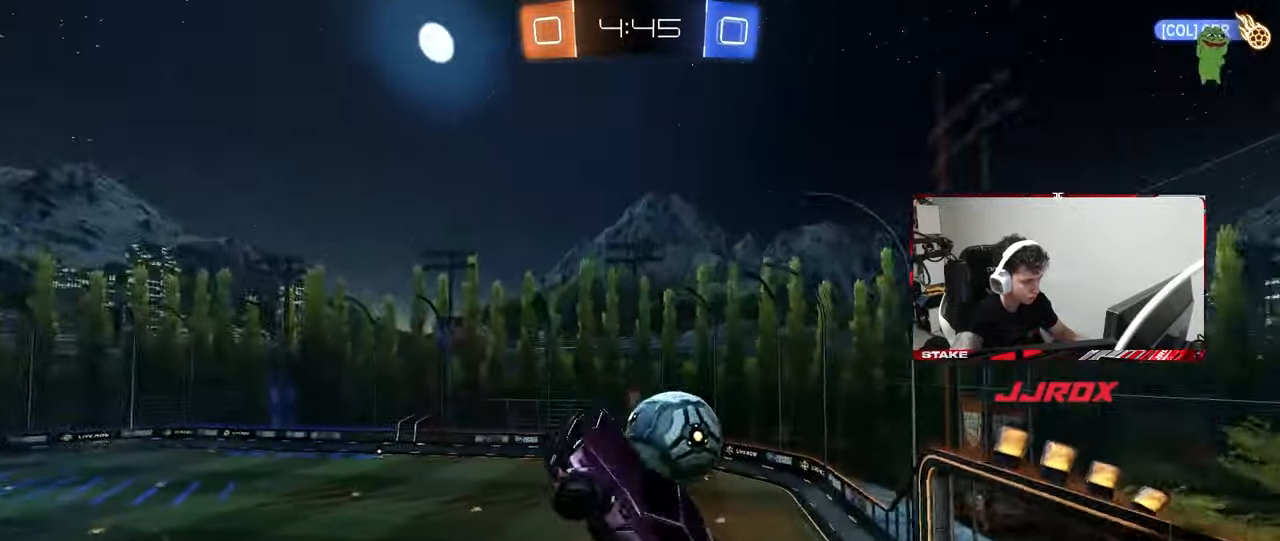
{"keys": ["a", "s", "shift"], "mouse": [], "mouse_move": "still", "events": [[100, "shift", "up"], [250, "shift", "down"]]}
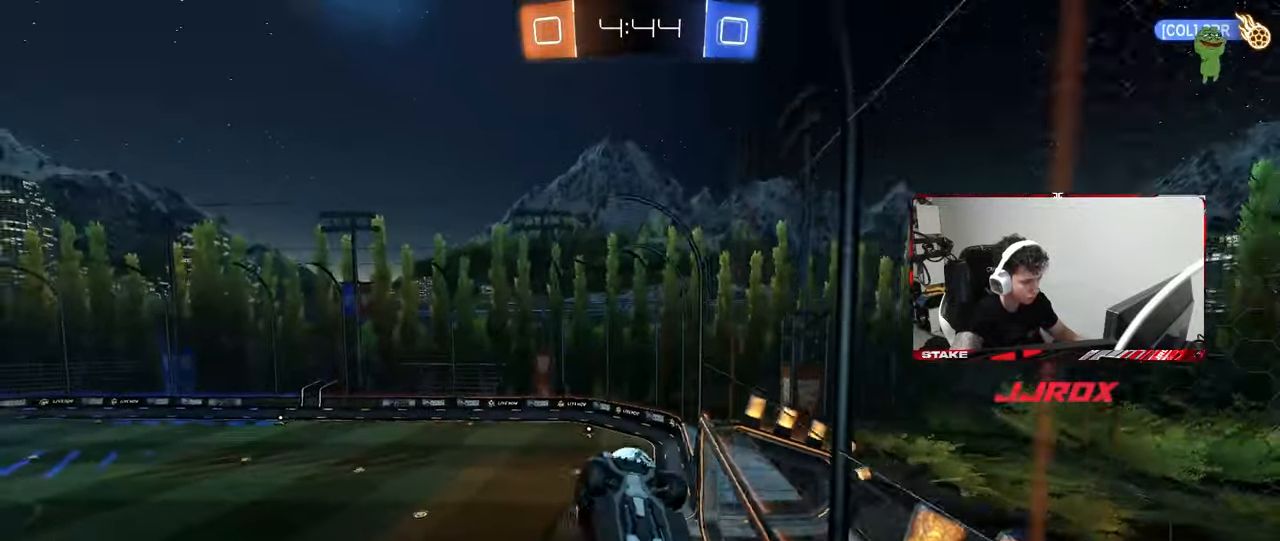
{"keys": ["a", "s"], "mouse": [], "mouse_move": "still", "events": [[33, "s", "up"], [83, "a", "up"], [83, "d", "down"], [83, "shift", "up"], [117, "w", "down"], [450, "w", "up"], [500, "a", "down"], [500, "d", "up"], [500, "s", "down"]]}
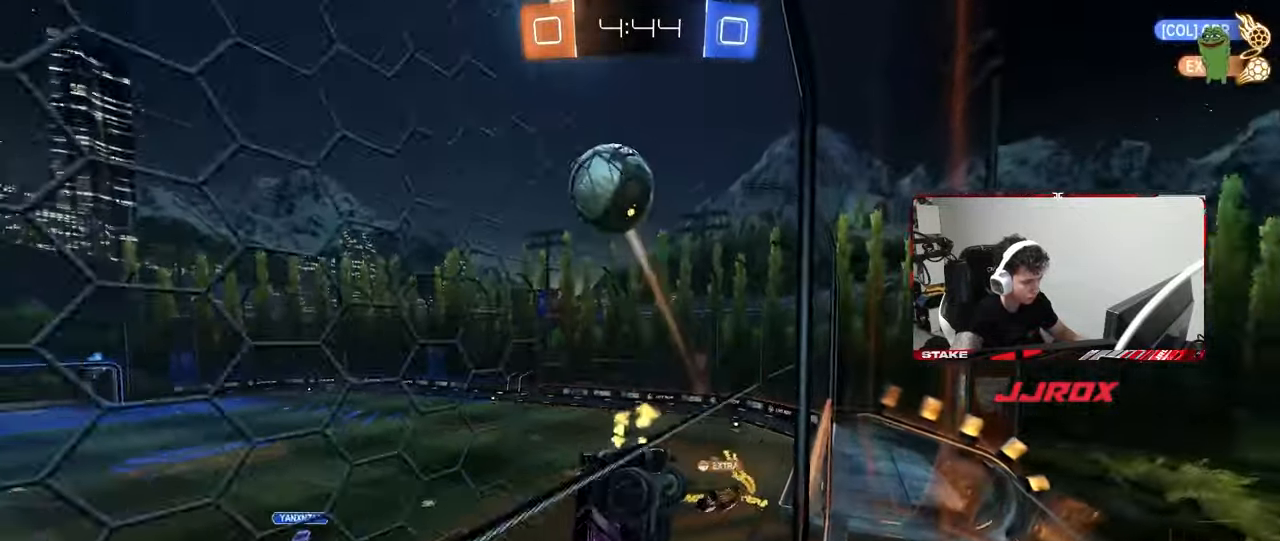
{"keys": ["s"], "mouse": ["left", "right"], "mouse_move": "down", "events": [[83, "s", "up"], [233, "w", "down"], [317, "space", "down"], [367, "mouse_left", "down"], [417, "a", "up"], [417, "mouse_right", "down"], [417, "w", "up"], [467, "s", "down"], [467, "space", "up"]]}
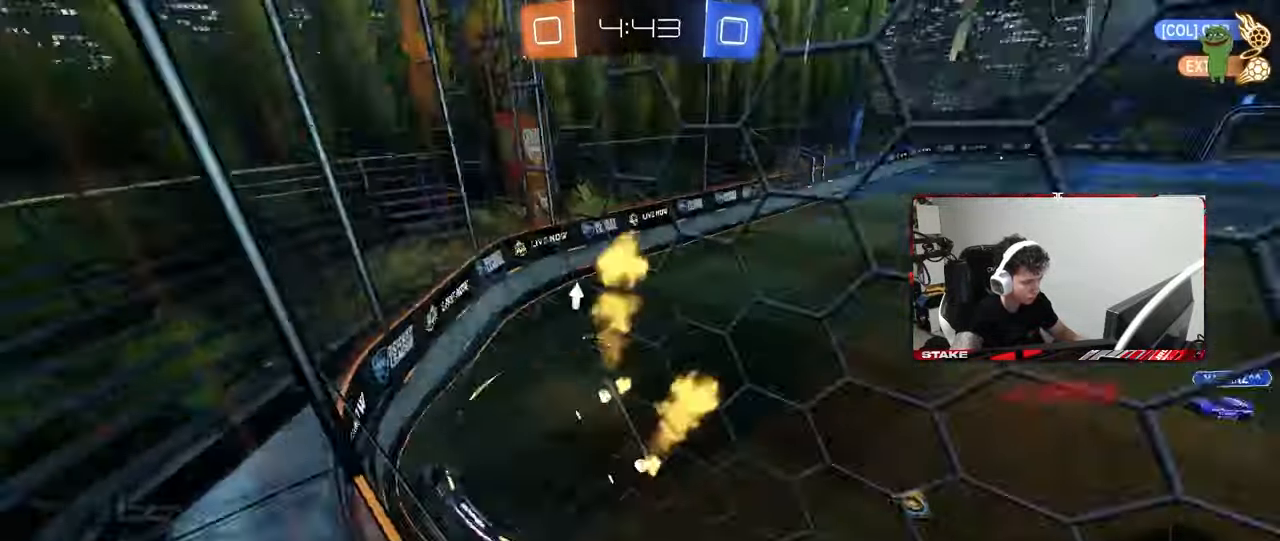
{"keys": ["w"], "mouse": [], "mouse_move": "up", "events": [[50, "a", "down"], [50, "shift", "down"], [150, "mouse_right", "up"], [250, "d", "down"], [300, "a", "up"], [300, "mouse_left", "up"], [300, "s", "up"], [300, "shift", "up"], [383, "d", "up"], [433, "w", "down"]]}
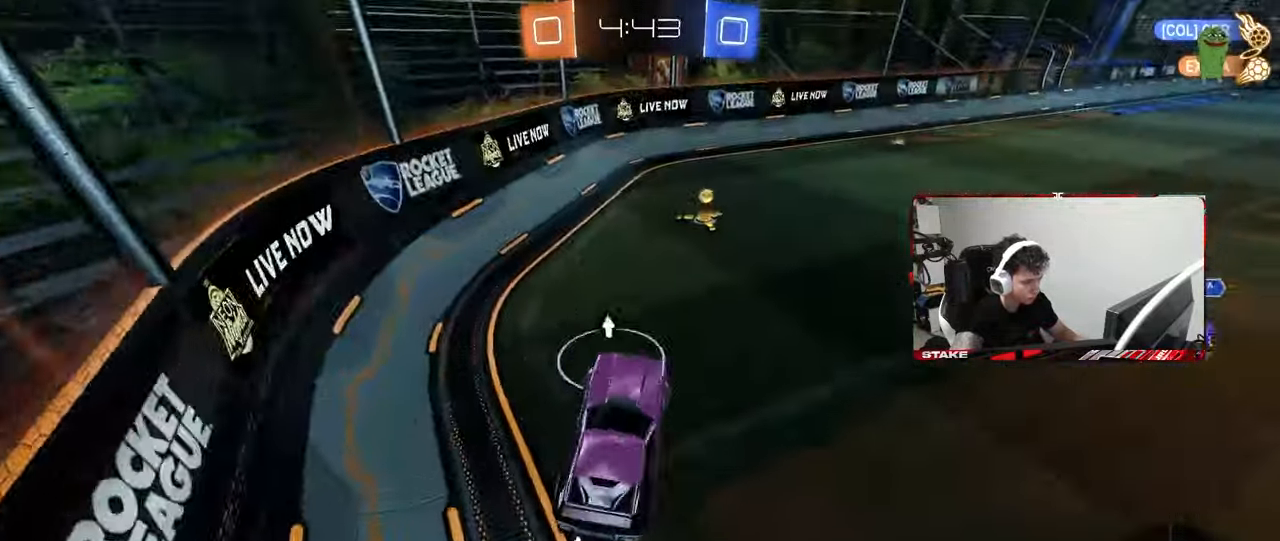
{"keys": ["a"], "mouse": [], "mouse_move": "still", "events": [[117, "mouse_left", "down"], [117, "mouse_right", "down"], [217, "mouse_left", "up"], [250, "mouse_right", "up"], [300, "a", "down"], [300, "space", "down"], [450, "w", "up"], [500, "space", "up"]]}
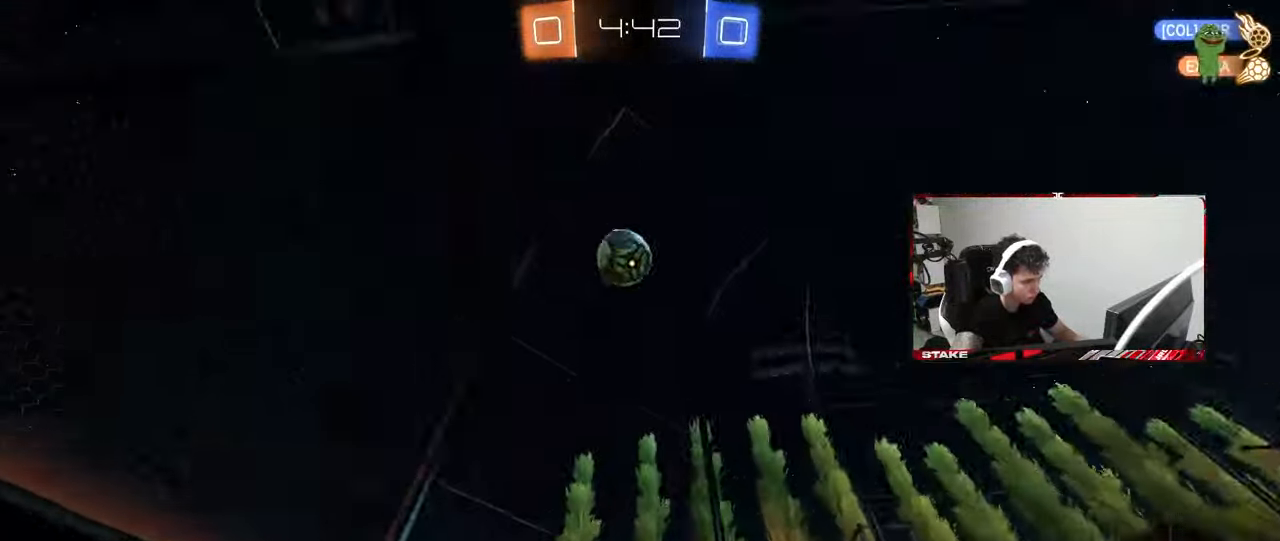
{"keys": ["d"], "mouse": [], "mouse_move": "still", "events": [[50, "a", "up"], [183, "d", "down"], [233, "d", "up"], [317, "d", "down"], [317, "s", "down"], [417, "s", "up"]]}
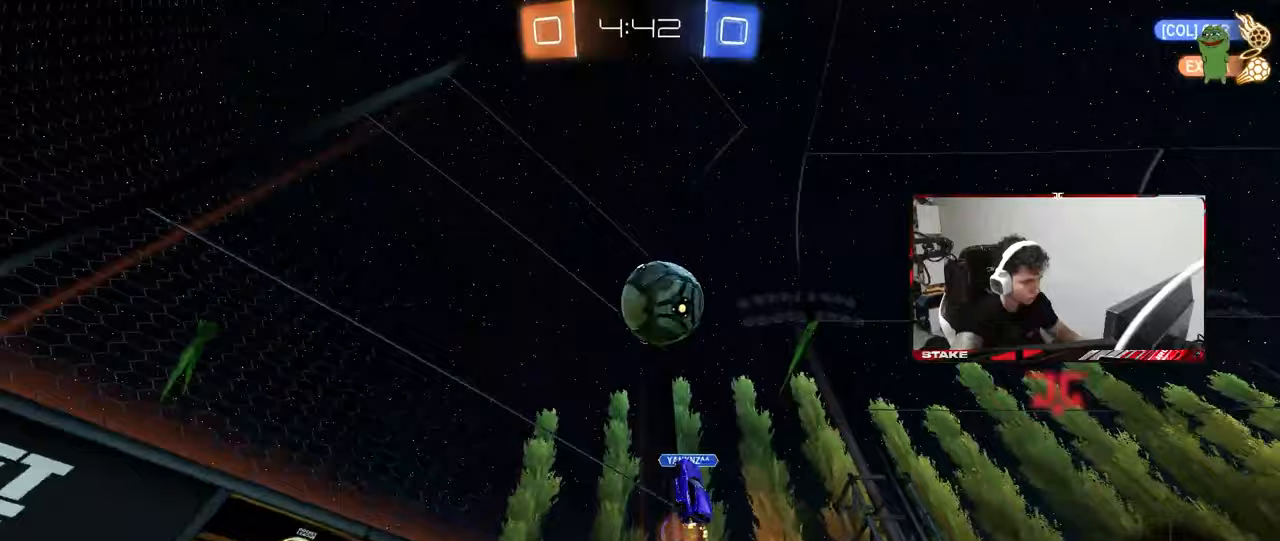
{"keys": ["space", "w"], "mouse": [], "mouse_move": "still", "events": [[100, "w", "down"], [150, "d", "up"], [250, "d", "down"], [350, "d", "up"], [433, "space", "down"]]}
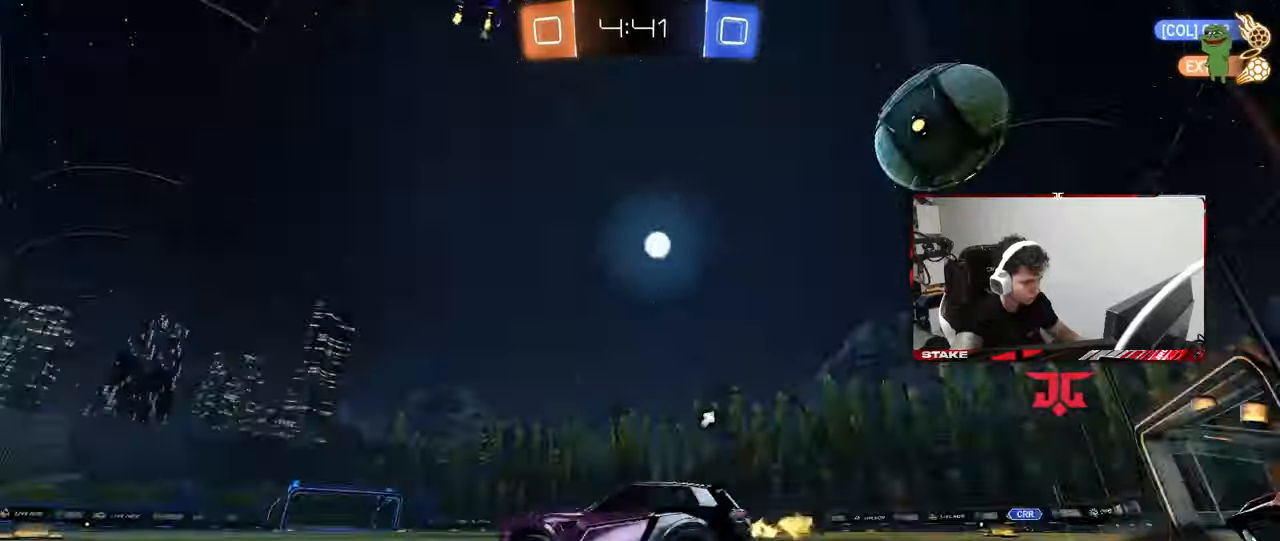
{"keys": ["d", "space", "w"], "mouse": [], "mouse_move": "still", "events": [[33, "d", "down"], [33, "space", "up"], [350, "d", "up"], [450, "d", "down"], [500, "space", "down"]]}
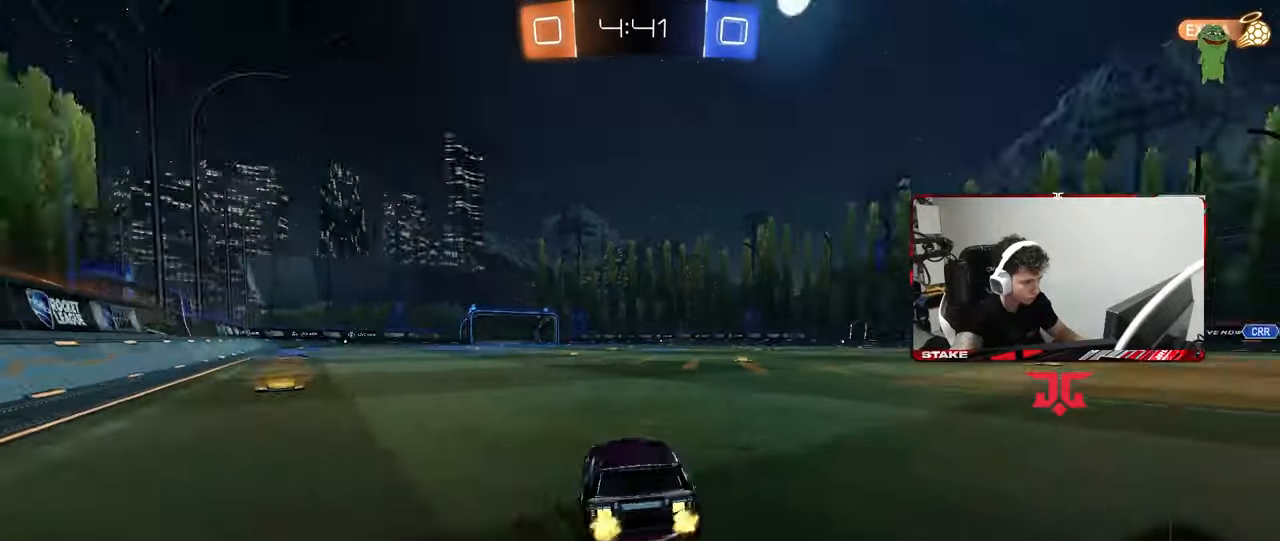
{"keys": ["d", "w"], "mouse": [], "mouse_move": "still", "events": [[83, "d", "up"], [183, "space", "up"], [233, "d", "down"]]}
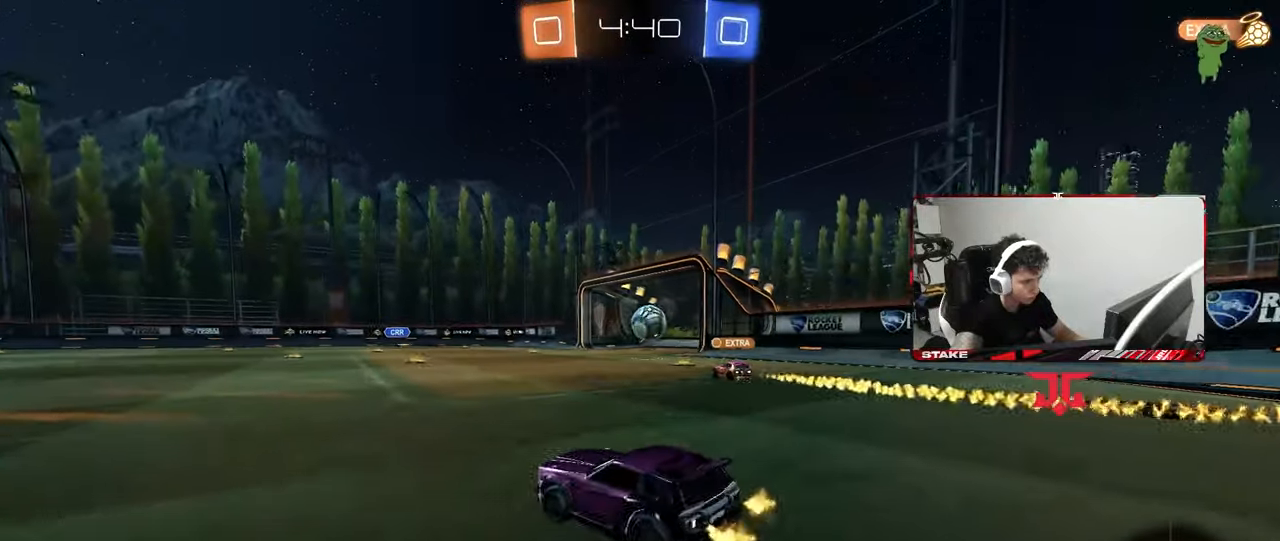
{"keys": ["w"], "mouse": [], "mouse_move": "still", "events": [[67, "d", "up"]]}